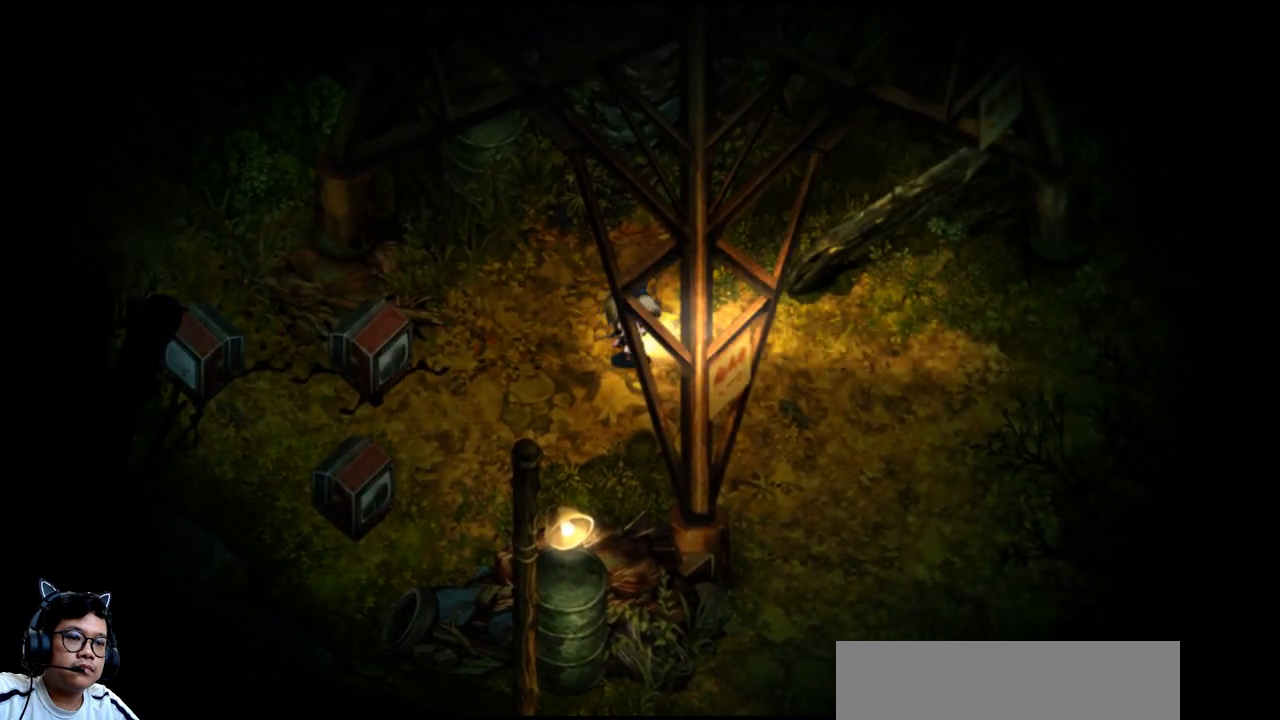
Gameplay with keyboard; each line is a JSON object with the keys held at the frame after it. "events" lists presses ("down") and releases ("up") of "b", "c", "down", "e", "left", "q", "r", "right", "t", "up", "v", "w", "x" and "z" between this image and that frame as [ms after this image, input, new state], when the widget could be followed in between. No other keys are recorded. Mouse input is not recorded.
{"keys": ["down", "right"], "events": [[33, "down", "down"]]}
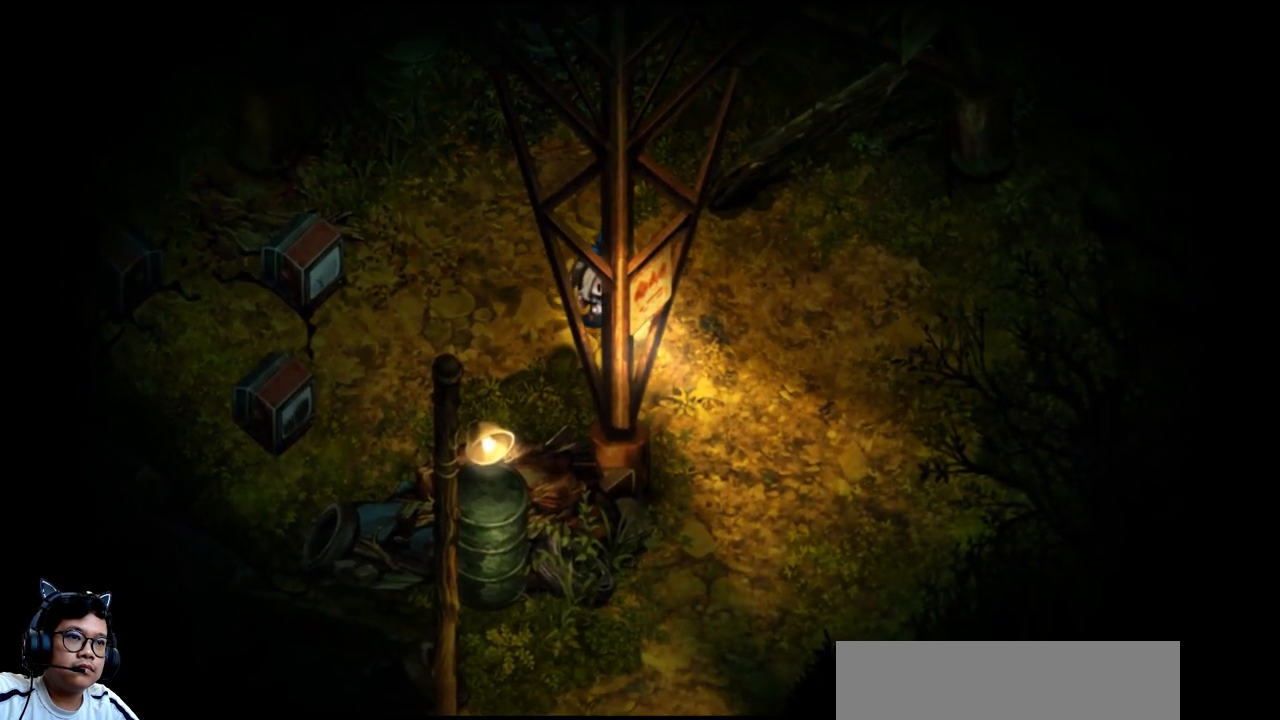
{"keys": [], "events": [[100, "left", "down"], [100, "right", "up"], [300, "down", "up"], [400, "left", "up"]]}
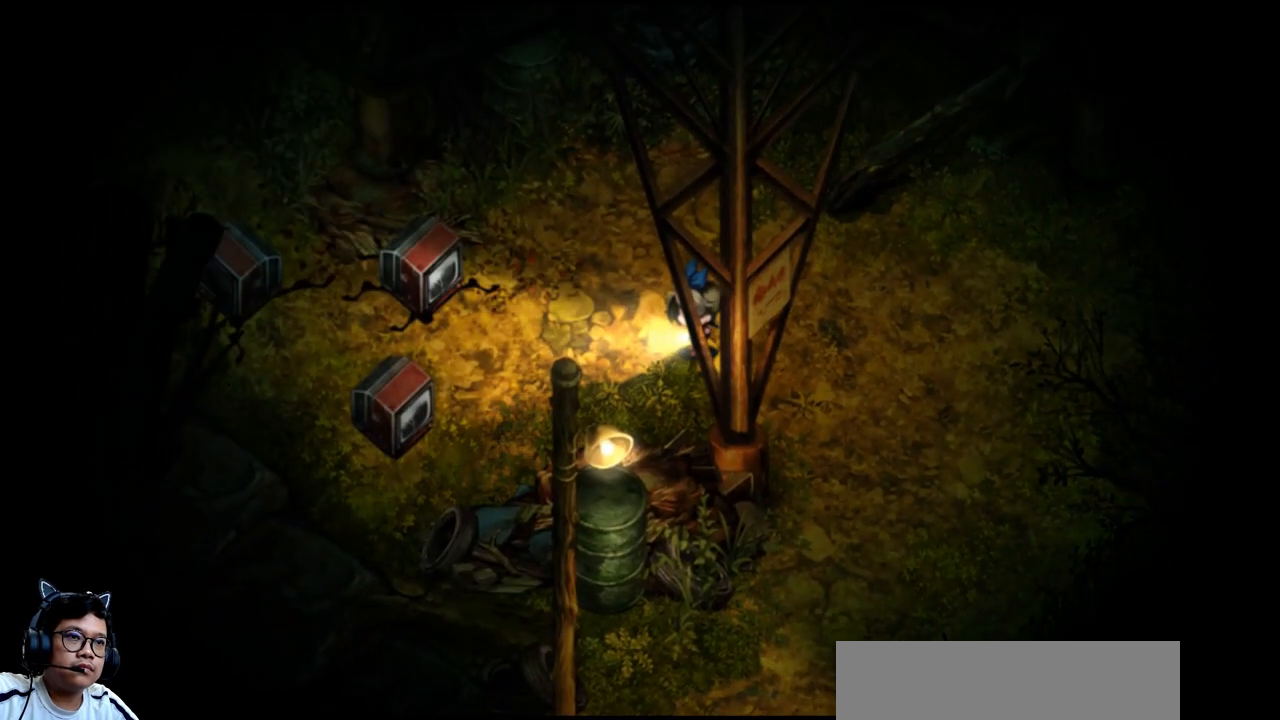
{"keys": [], "events": []}
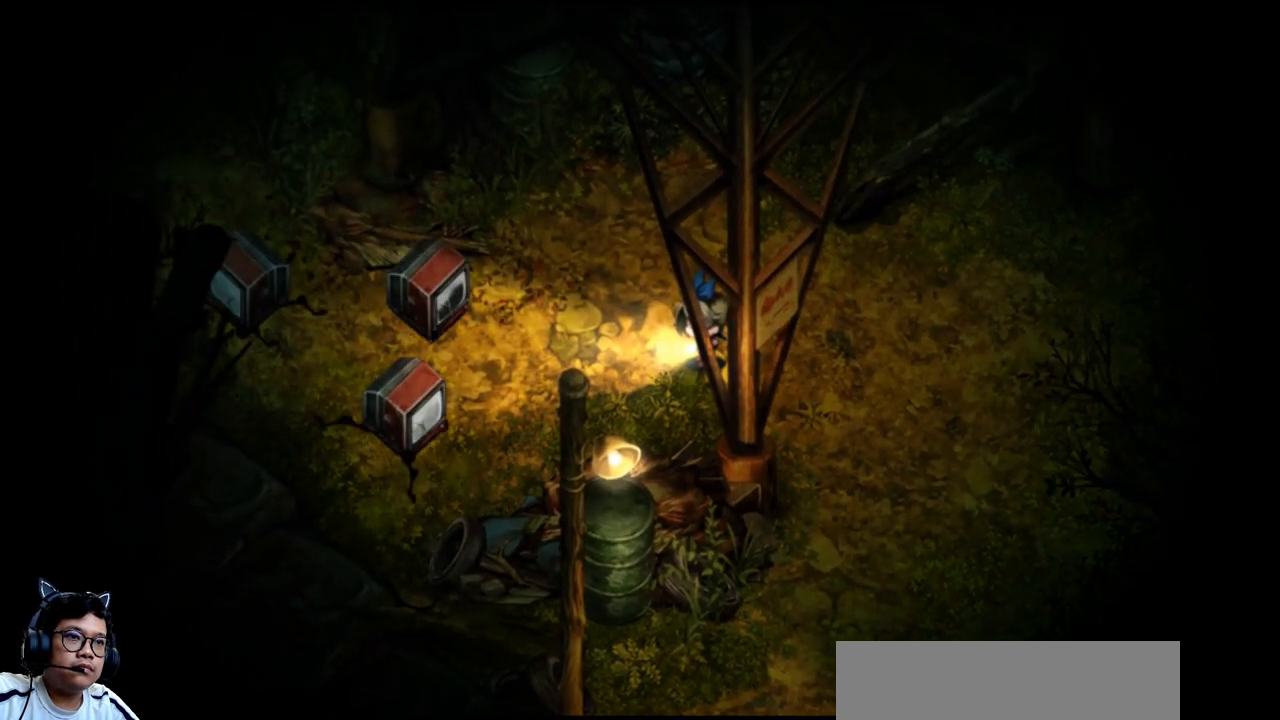
{"keys": [], "events": []}
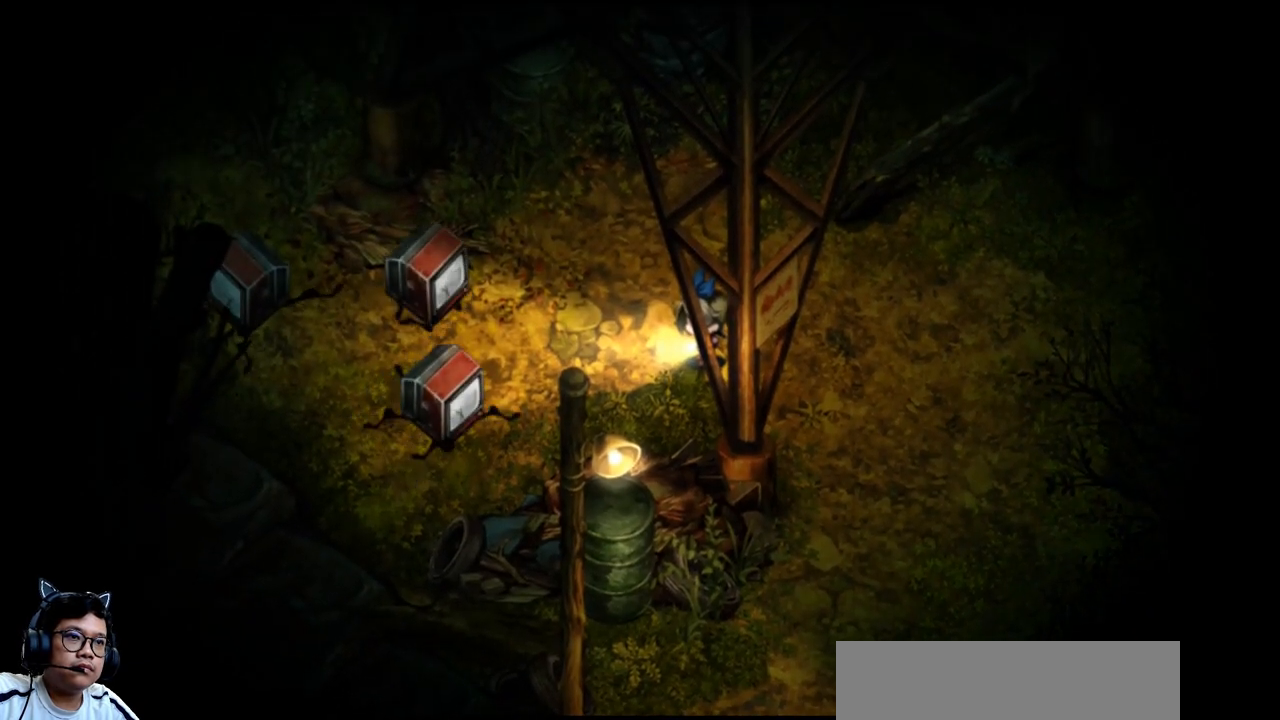
{"keys": ["right", "up"], "events": [[267, "right", "down"], [400, "up", "down"]]}
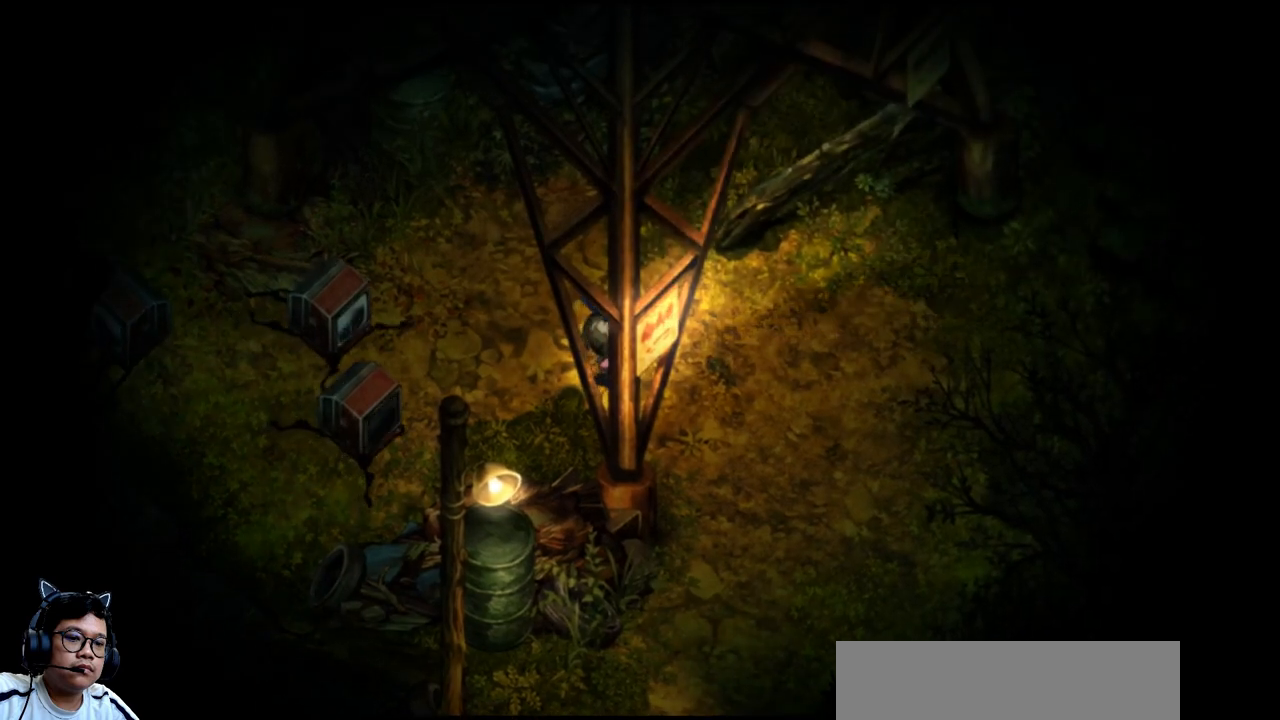
{"keys": ["left", "up"], "events": [[100, "b", "down"], [167, "up", "up"], [200, "b", "up"], [200, "right", "up"], [333, "up", "down"], [433, "left", "down"]]}
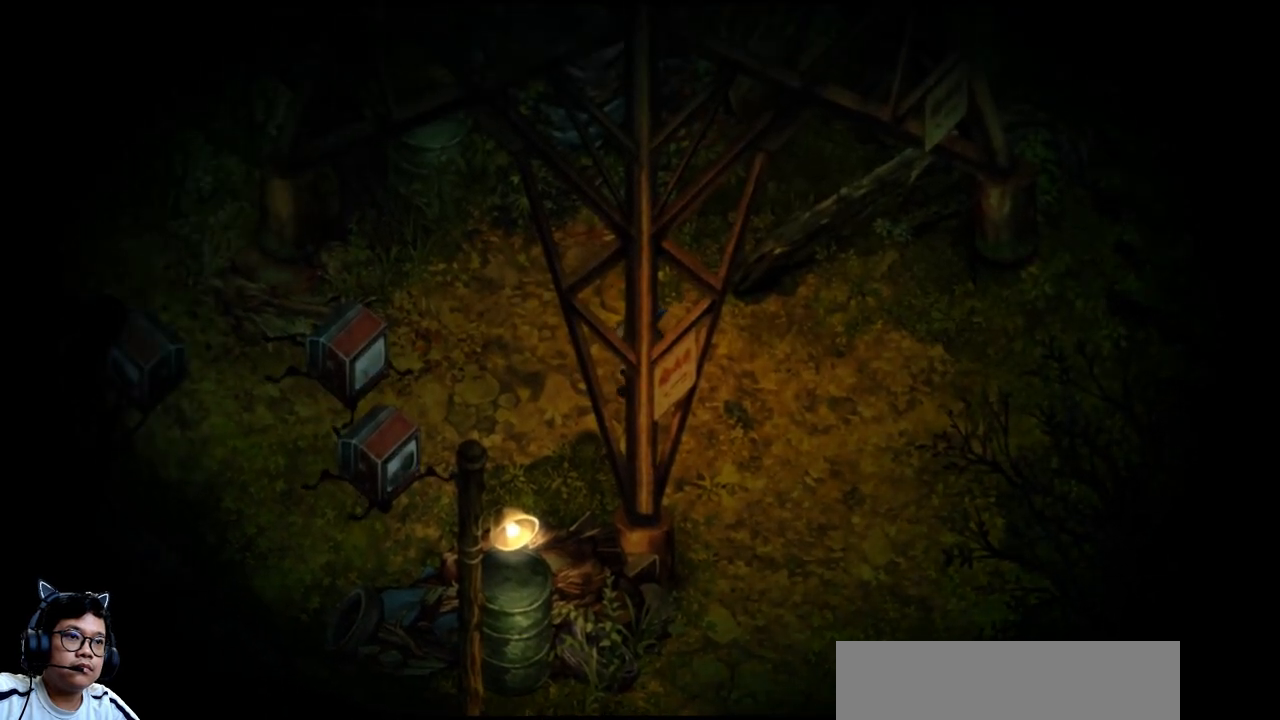
{"keys": ["left", "up"], "events": []}
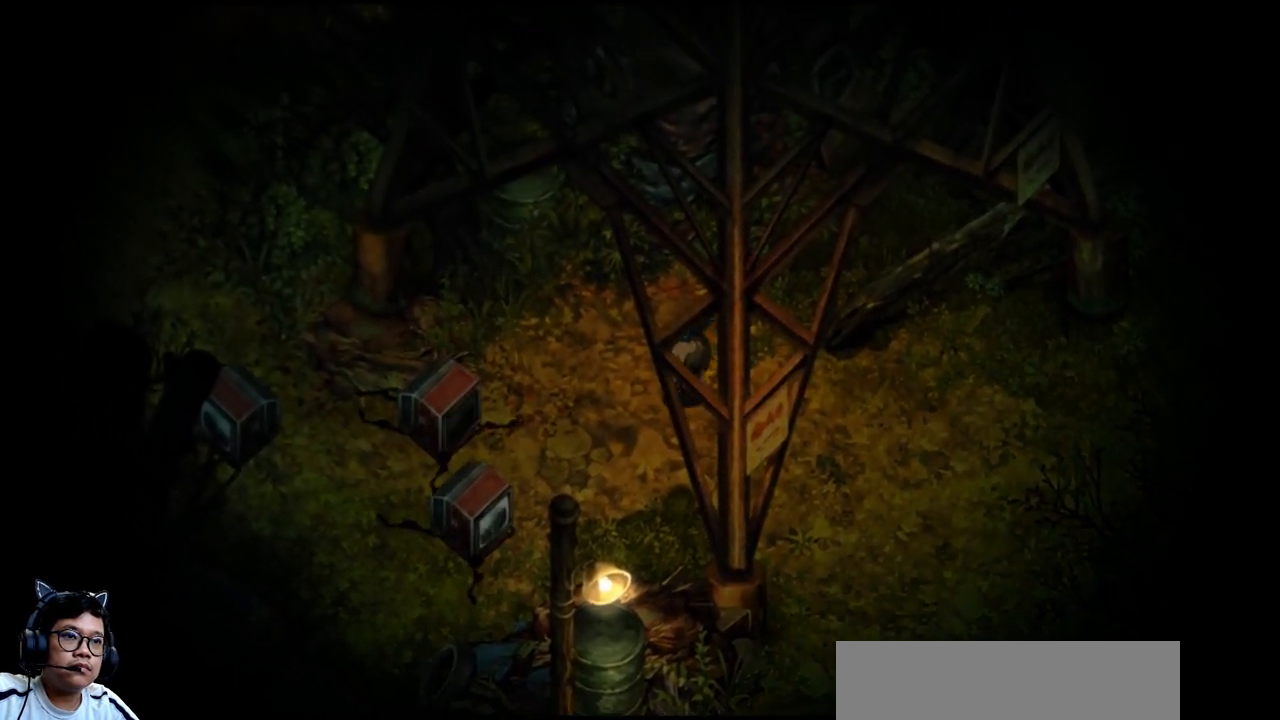
{"keys": ["left"], "events": [[367, "up", "up"]]}
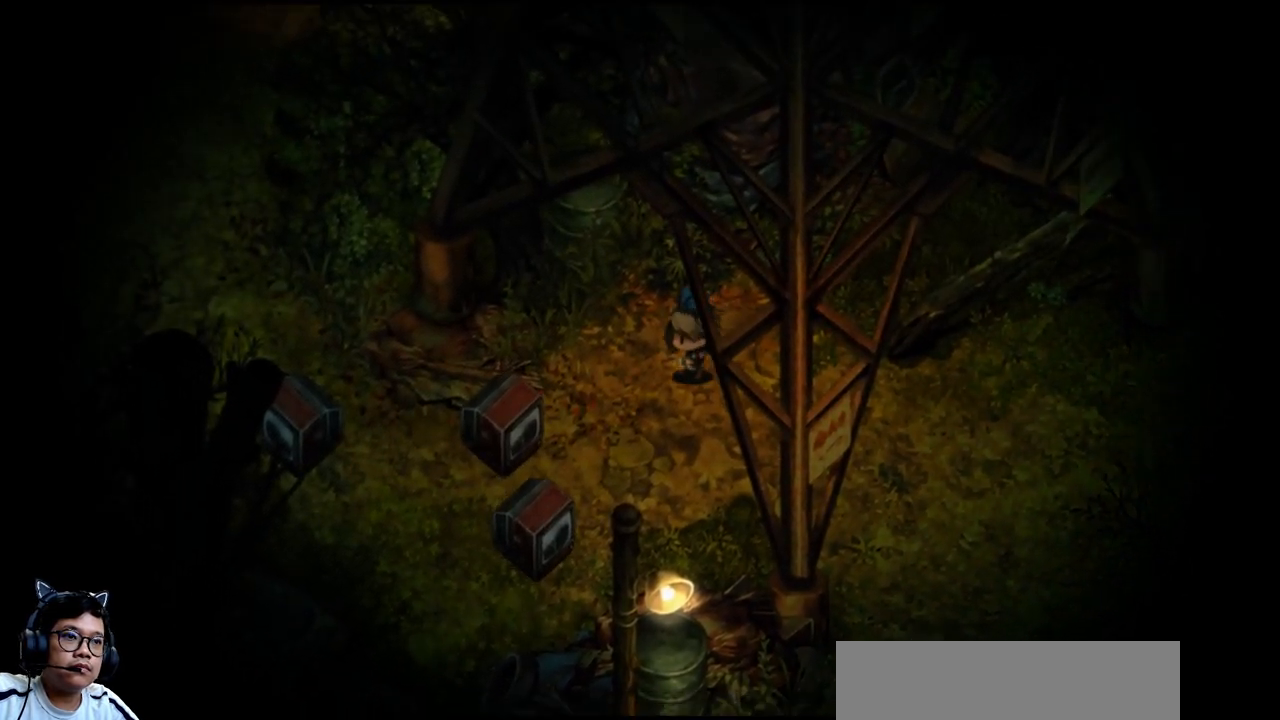
{"keys": ["left", "up"], "events": [[400, "up", "down"]]}
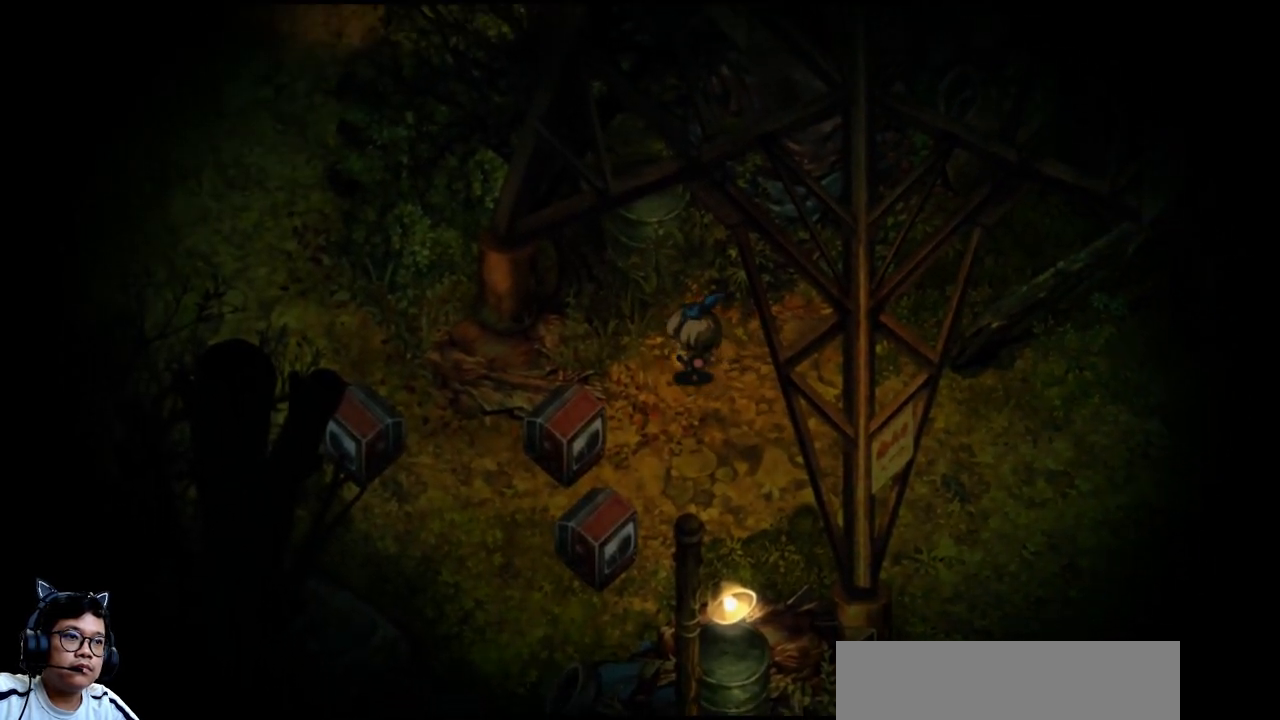
{"keys": ["left", "up"], "events": [[100, "up", "up"], [400, "up", "down"]]}
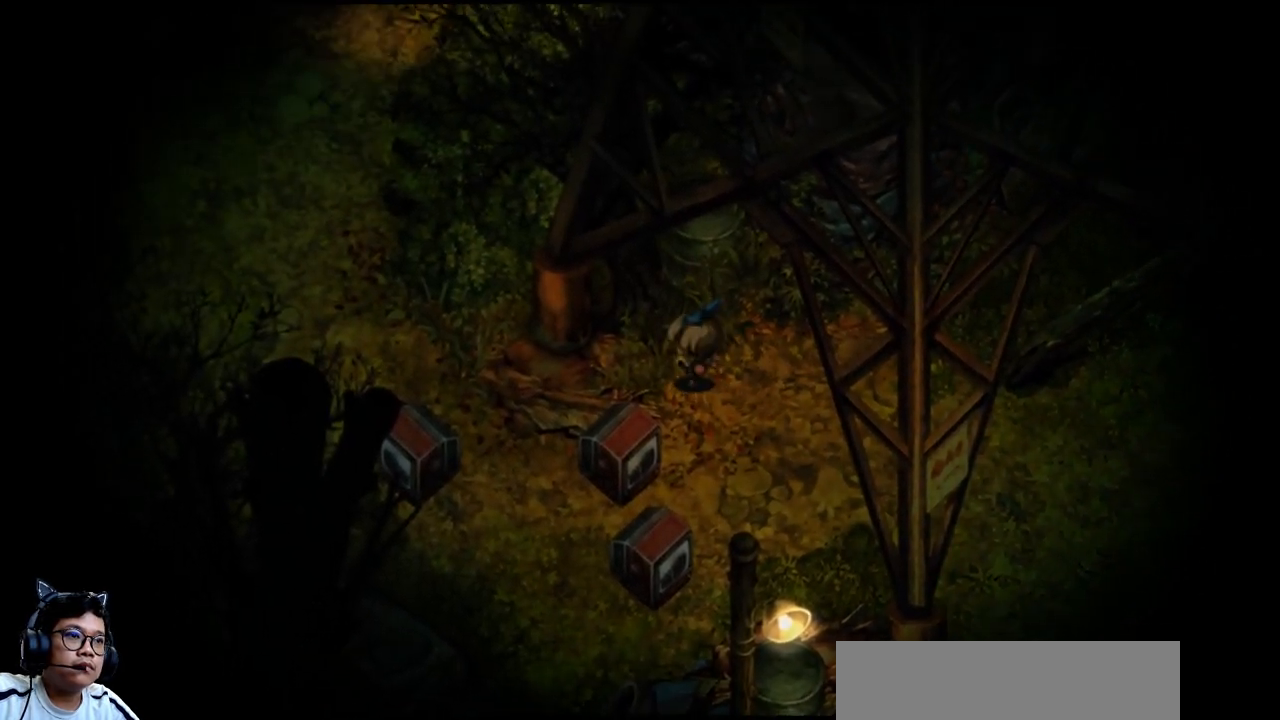
{"keys": ["left"], "events": [[33, "up", "up"], [233, "up", "down"], [367, "up", "up"]]}
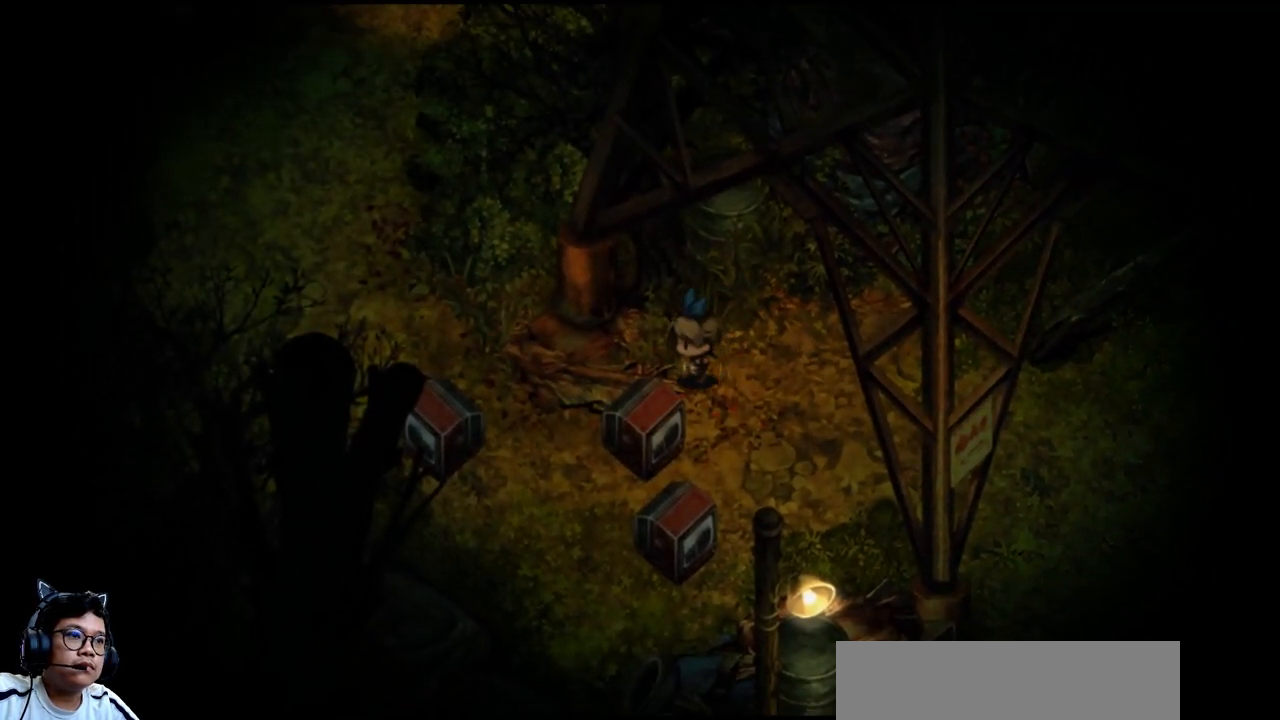
{"keys": ["left"], "events": []}
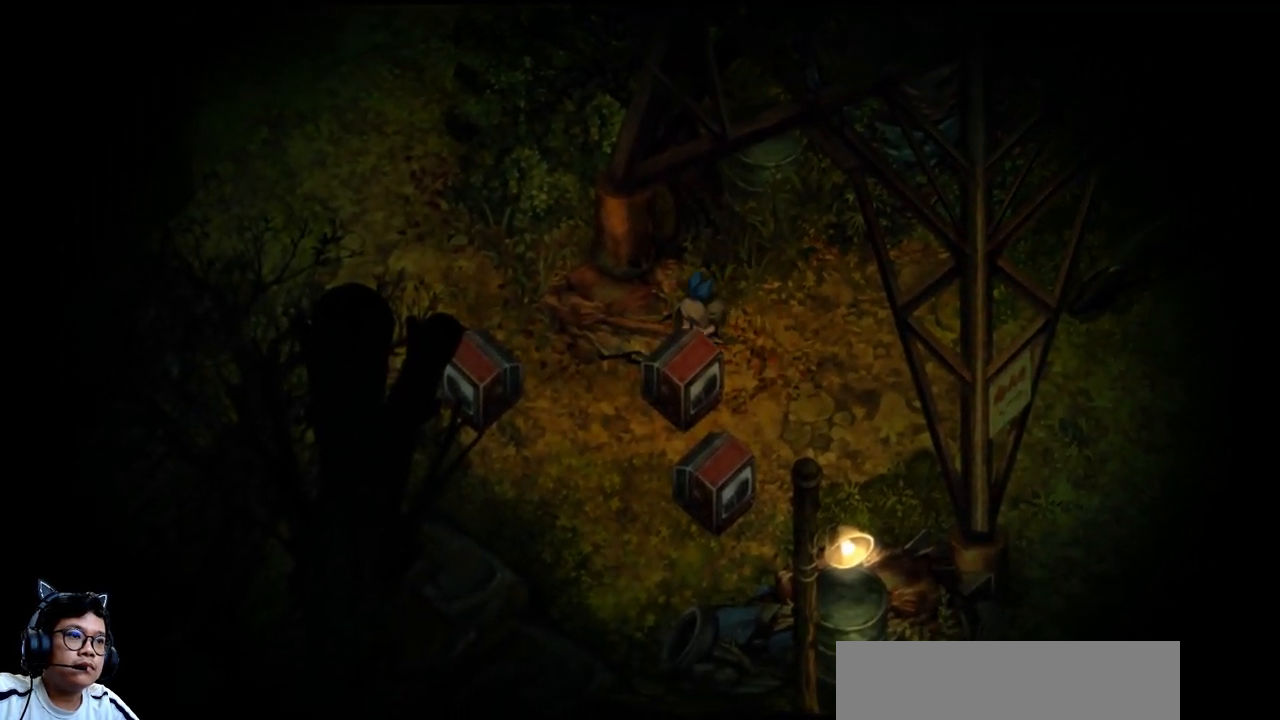
{"keys": ["left"], "events": []}
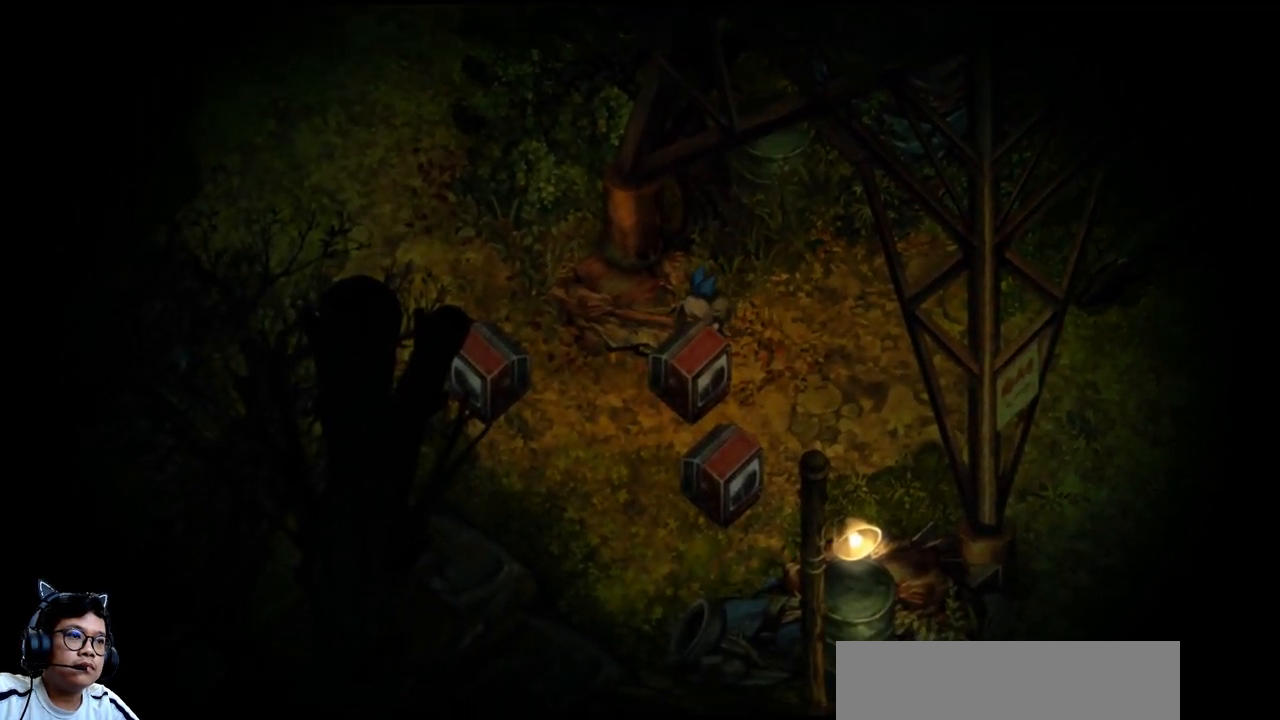
{"keys": ["down", "right"], "events": [[100, "left", "up"], [100, "right", "down"], [300, "down", "down"]]}
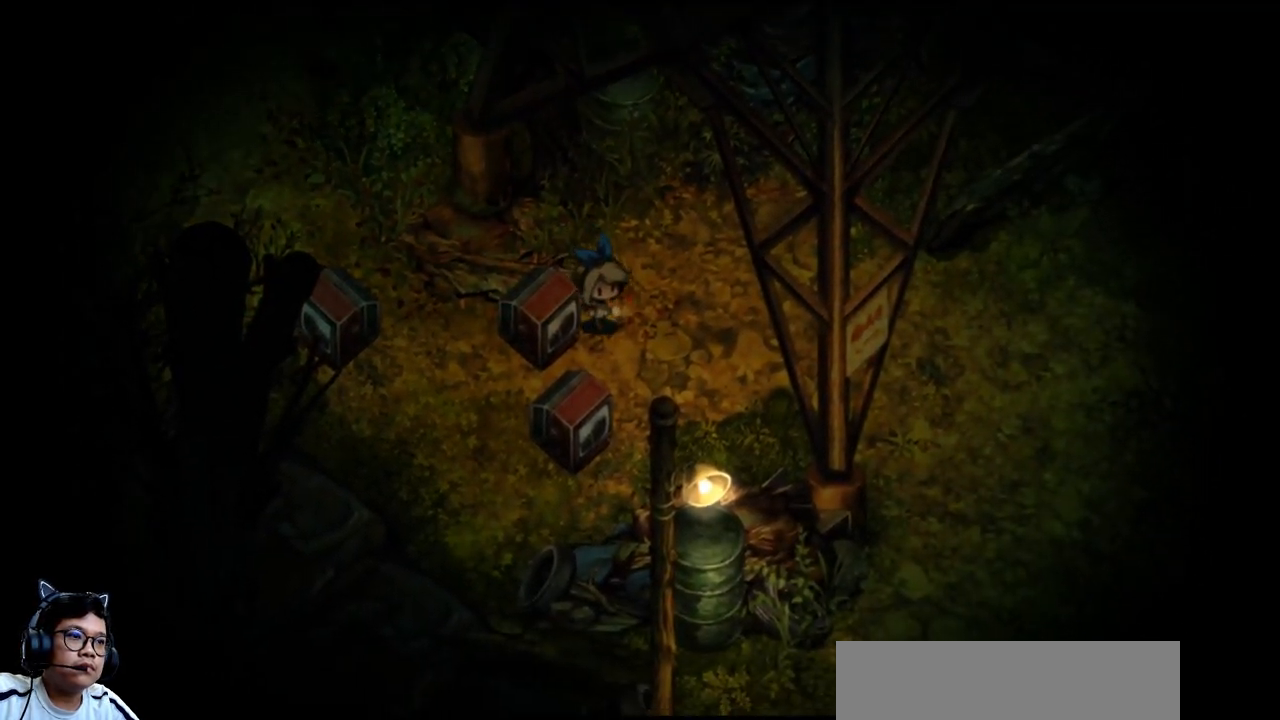
{"keys": ["down", "left"], "events": [[167, "right", "up"], [300, "left", "down"]]}
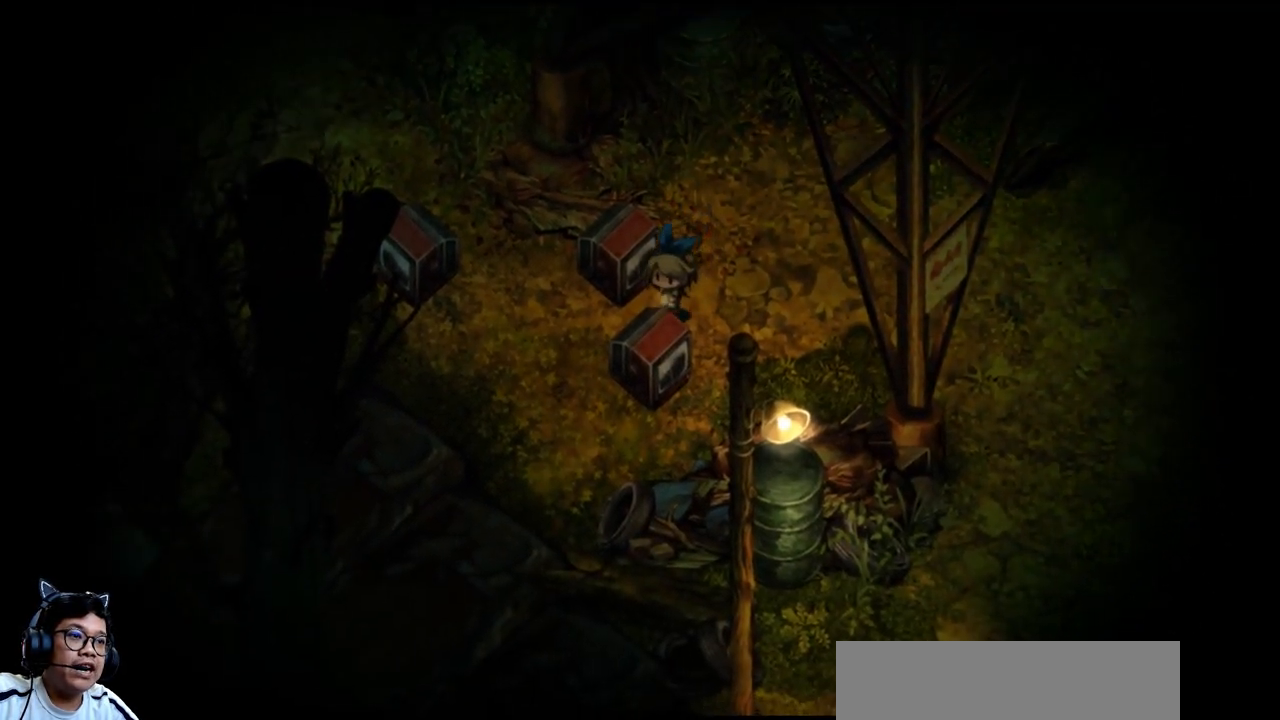
{"keys": ["left"], "events": [[167, "down", "up"]]}
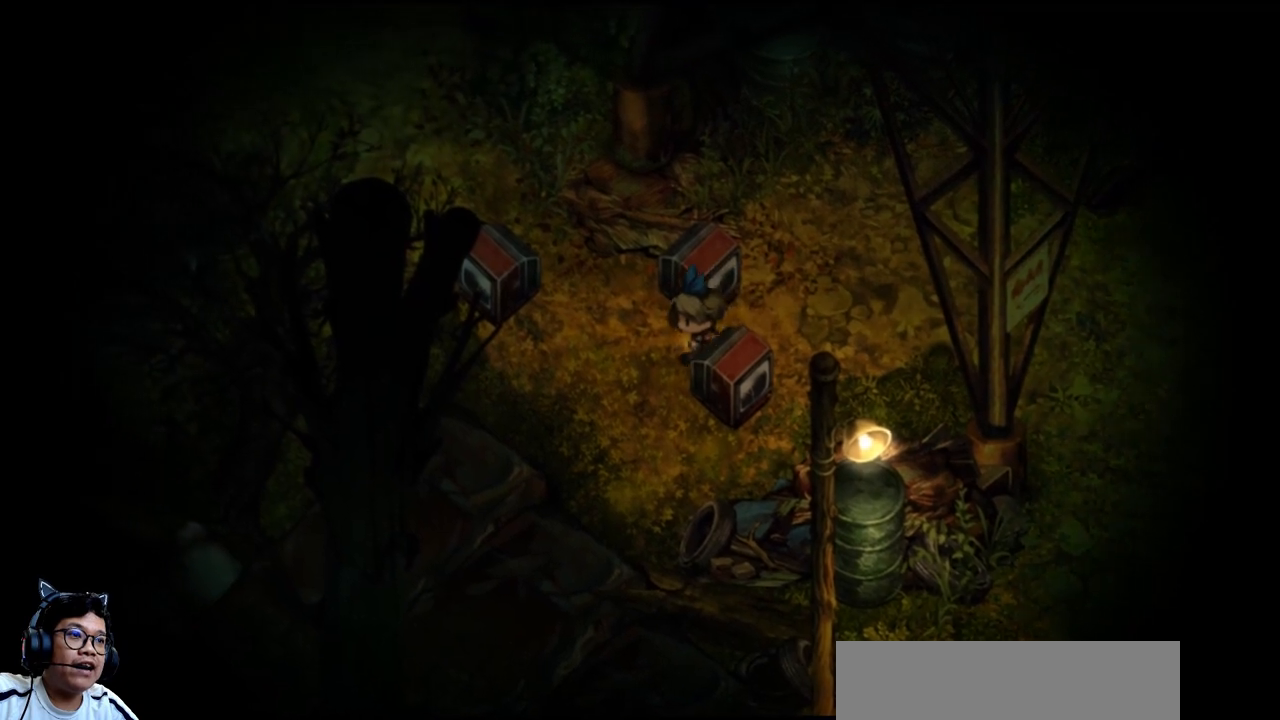
{"keys": ["left", "up"], "events": [[167, "up", "down"]]}
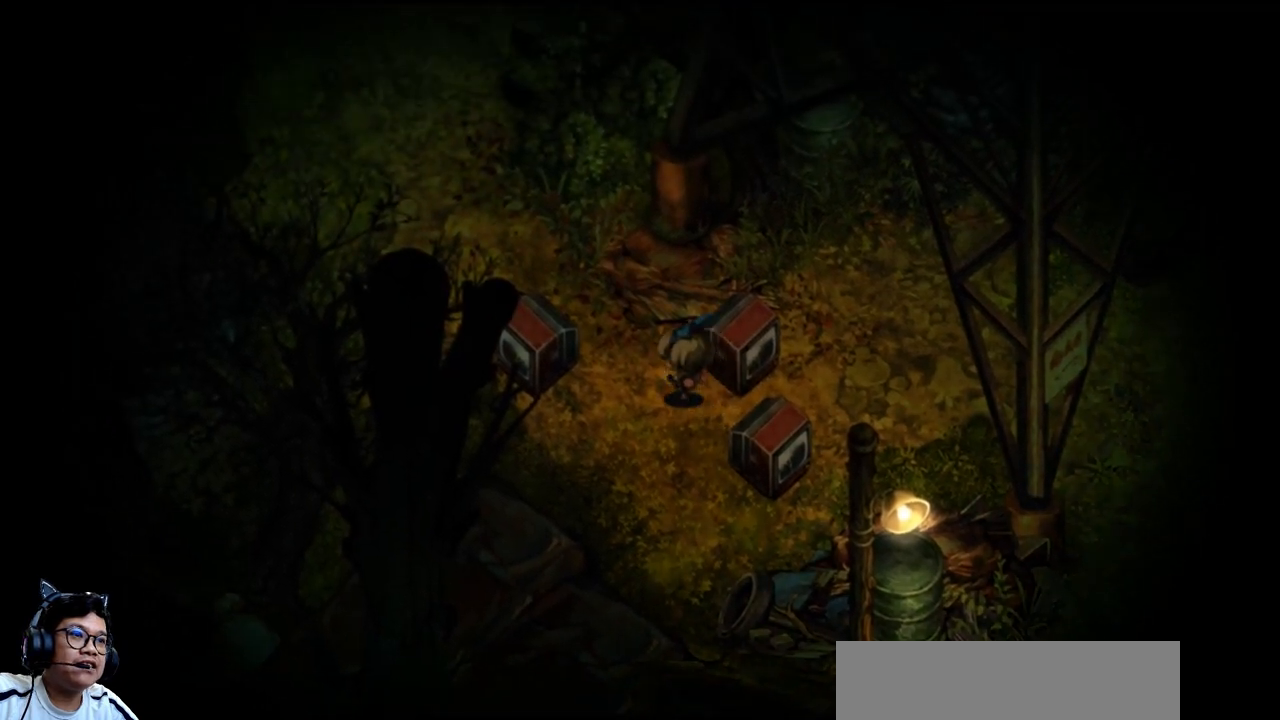
{"keys": ["left", "up"], "events": []}
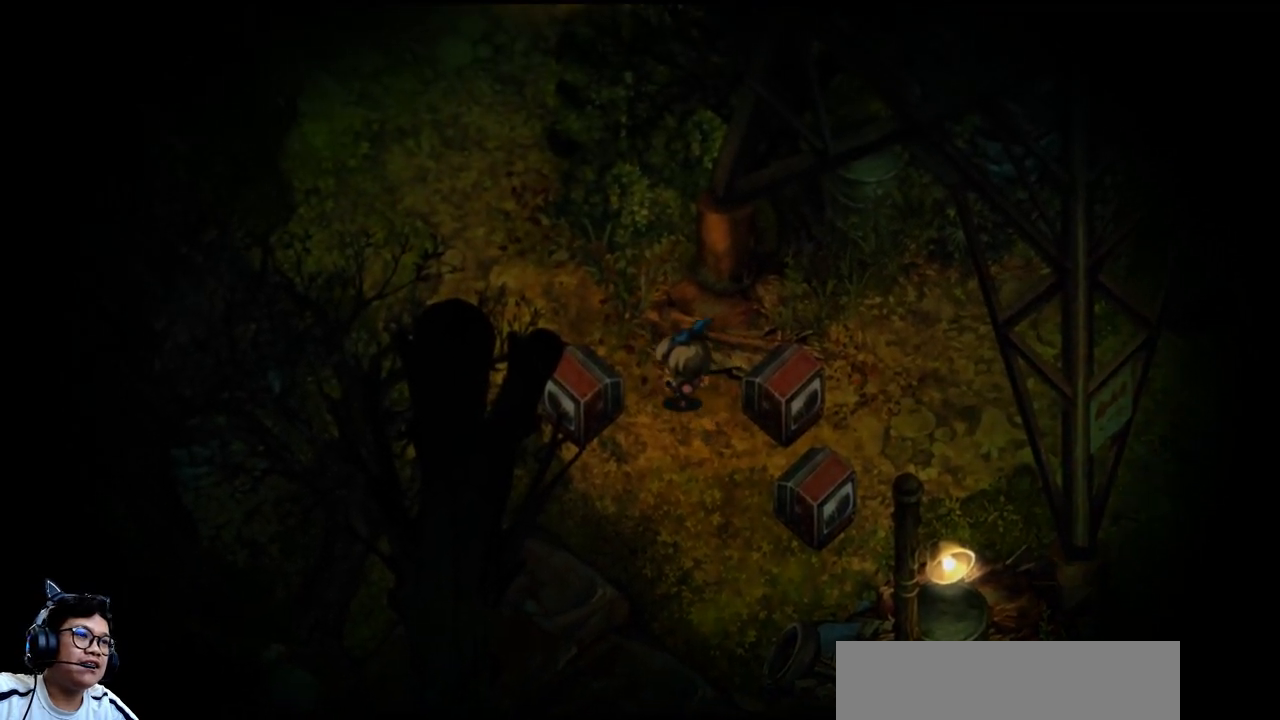
{"keys": ["left", "up"], "events": []}
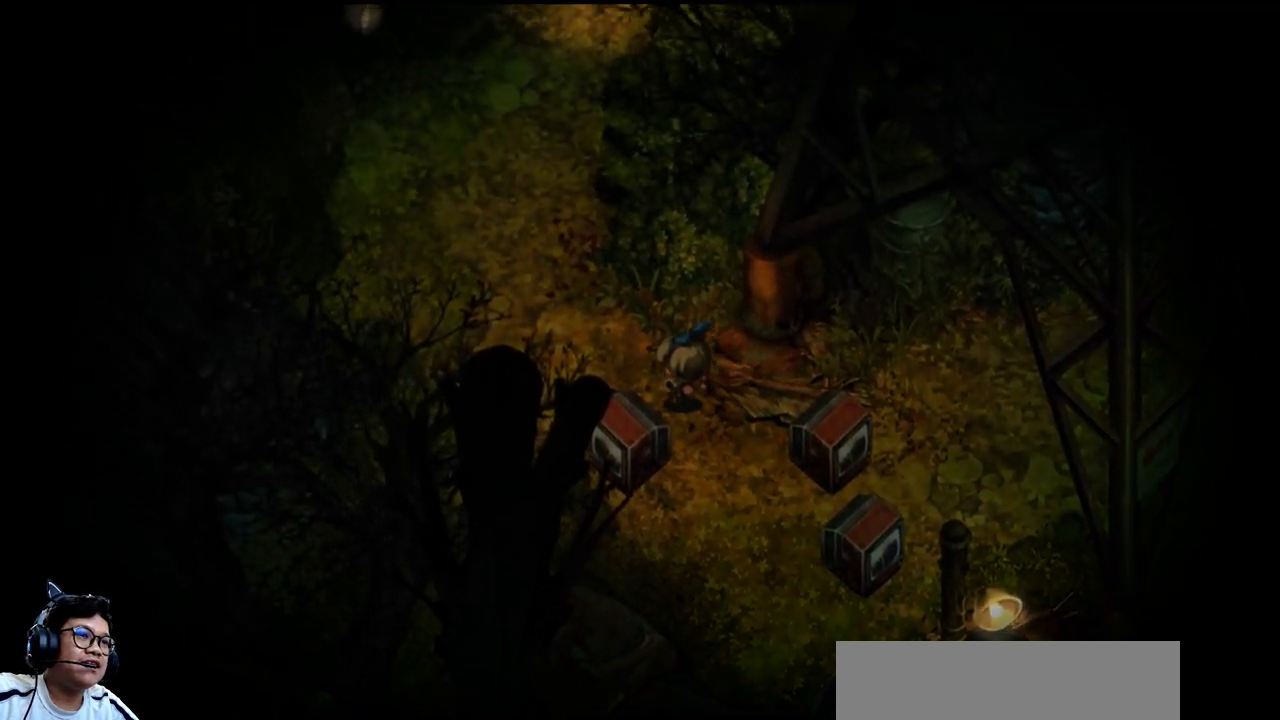
{"keys": ["left", "up"], "events": []}
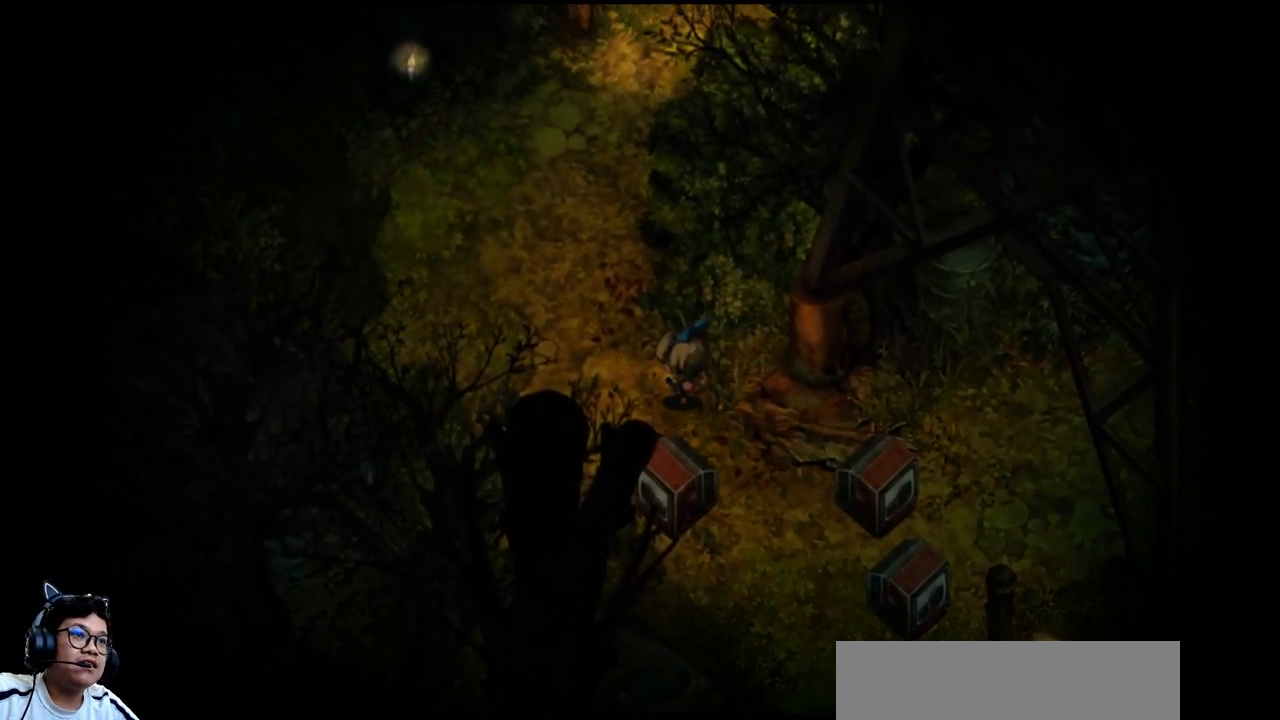
{"keys": ["b", "left", "up"], "events": [[433, "b", "down"]]}
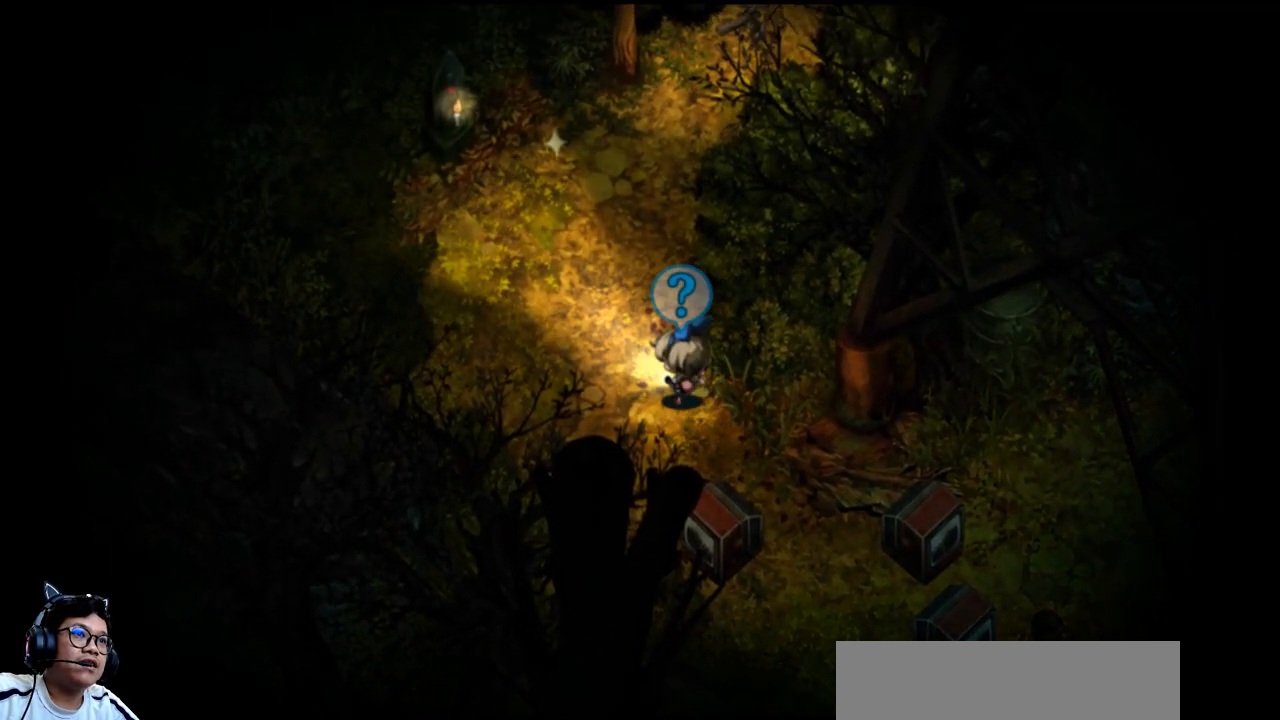
{"keys": ["left", "up"], "events": [[33, "b", "up"]]}
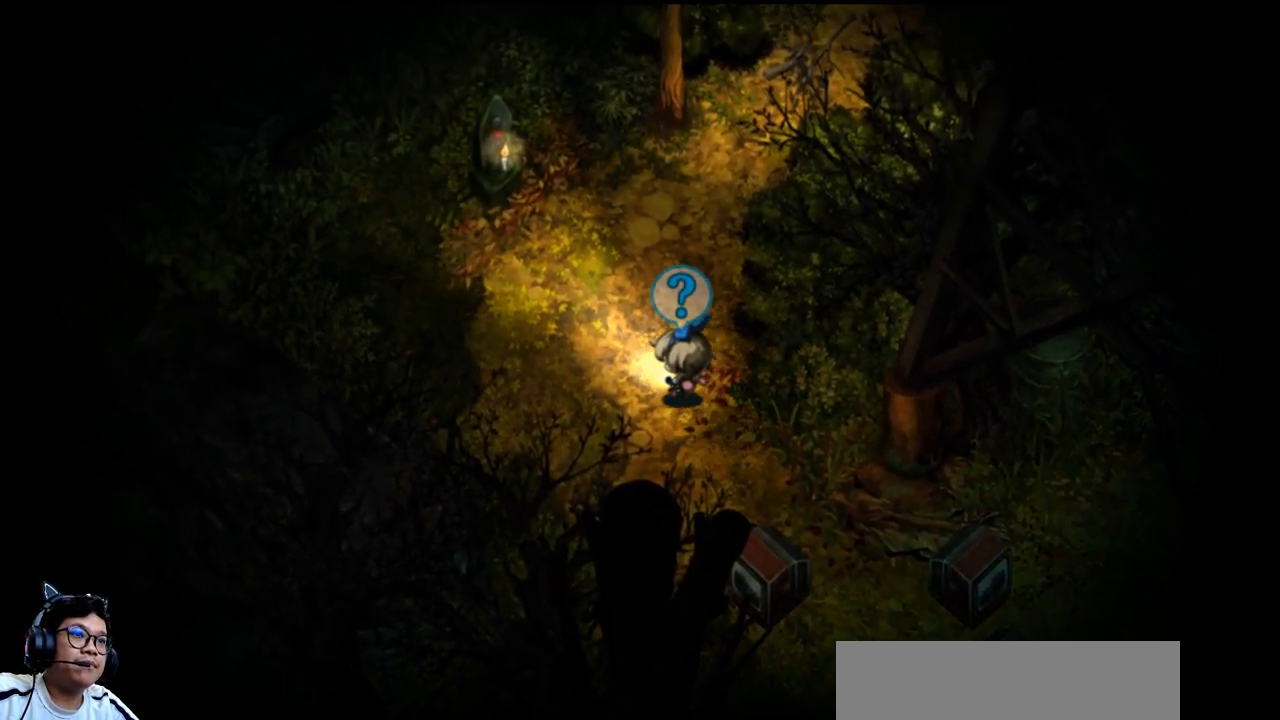
{"keys": ["up"], "events": [[467, "left", "up"]]}
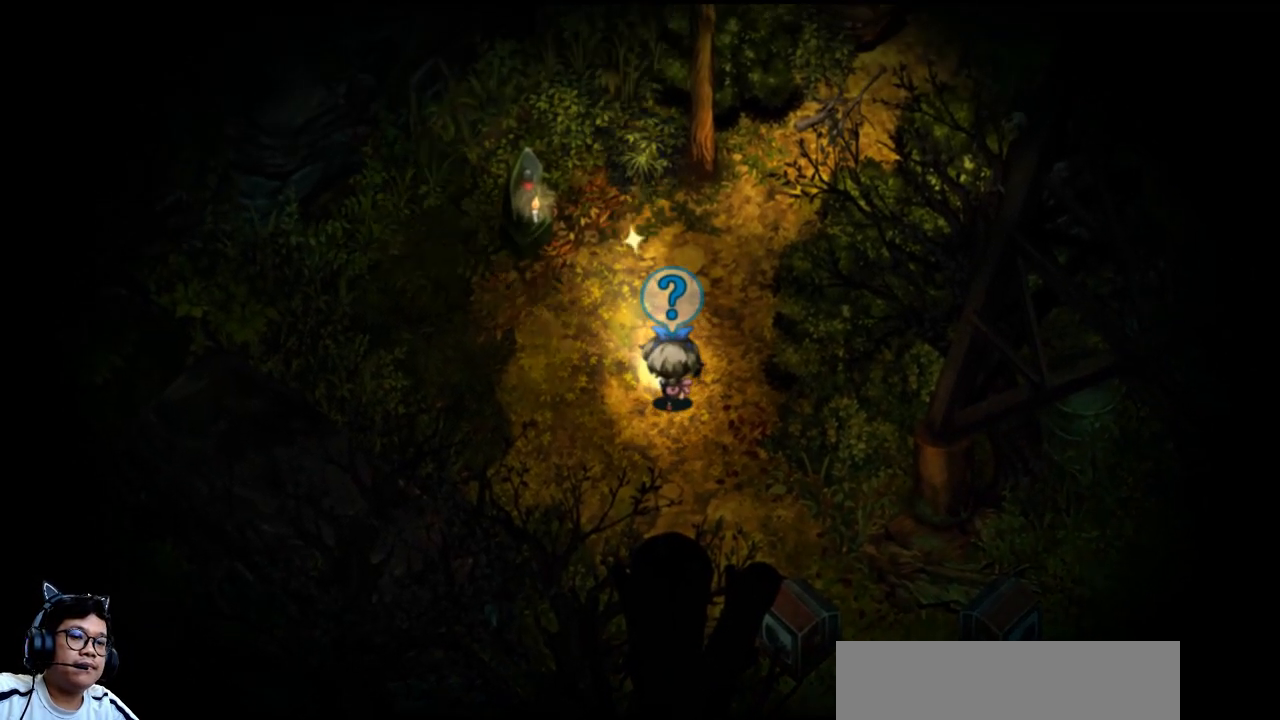
{"keys": ["left", "up"], "events": [[367, "left", "down"]]}
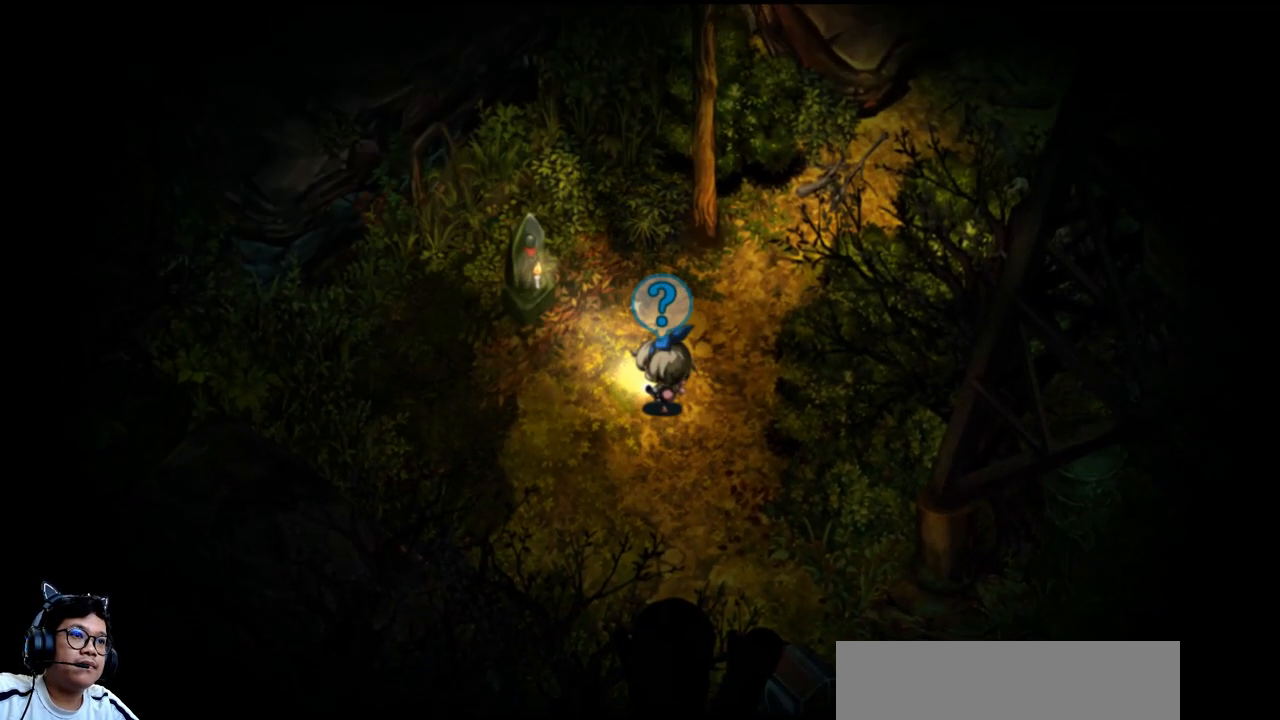
{"keys": [], "events": [[400, "left", "up"], [500, "up", "up"]]}
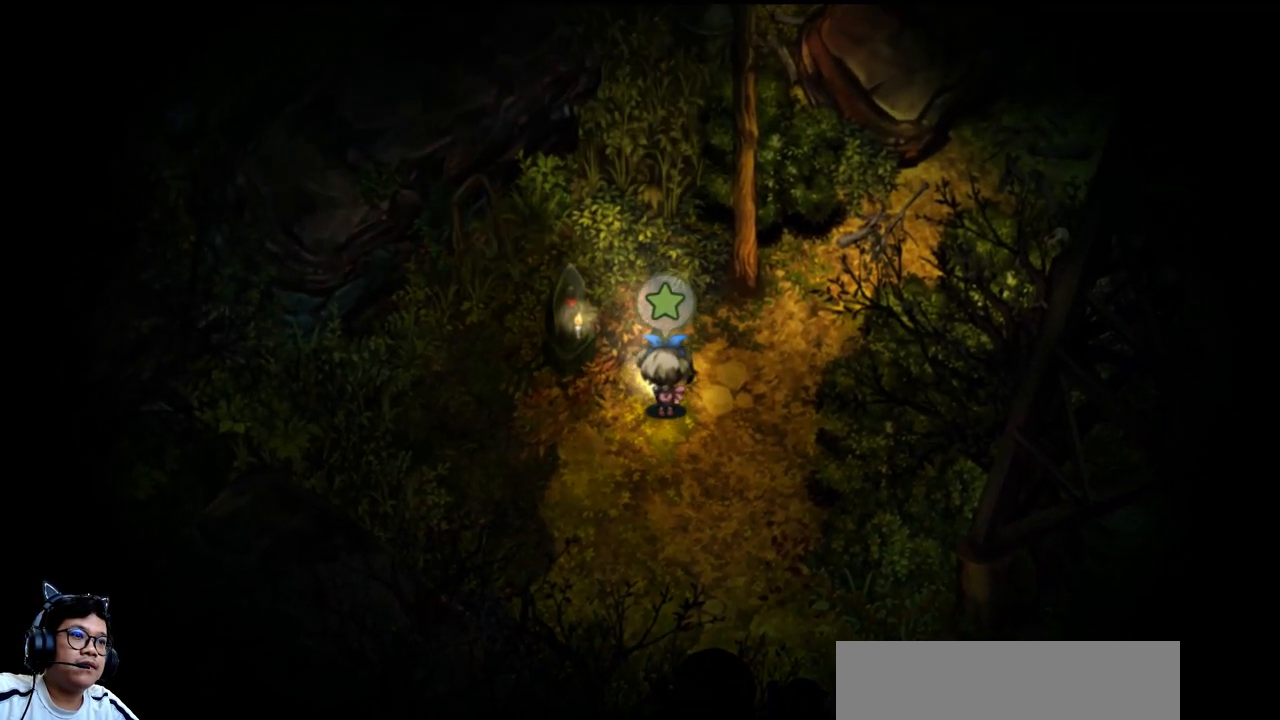
{"keys": ["up"], "events": [[67, "e", "down"], [167, "e", "up"], [500, "up", "down"]]}
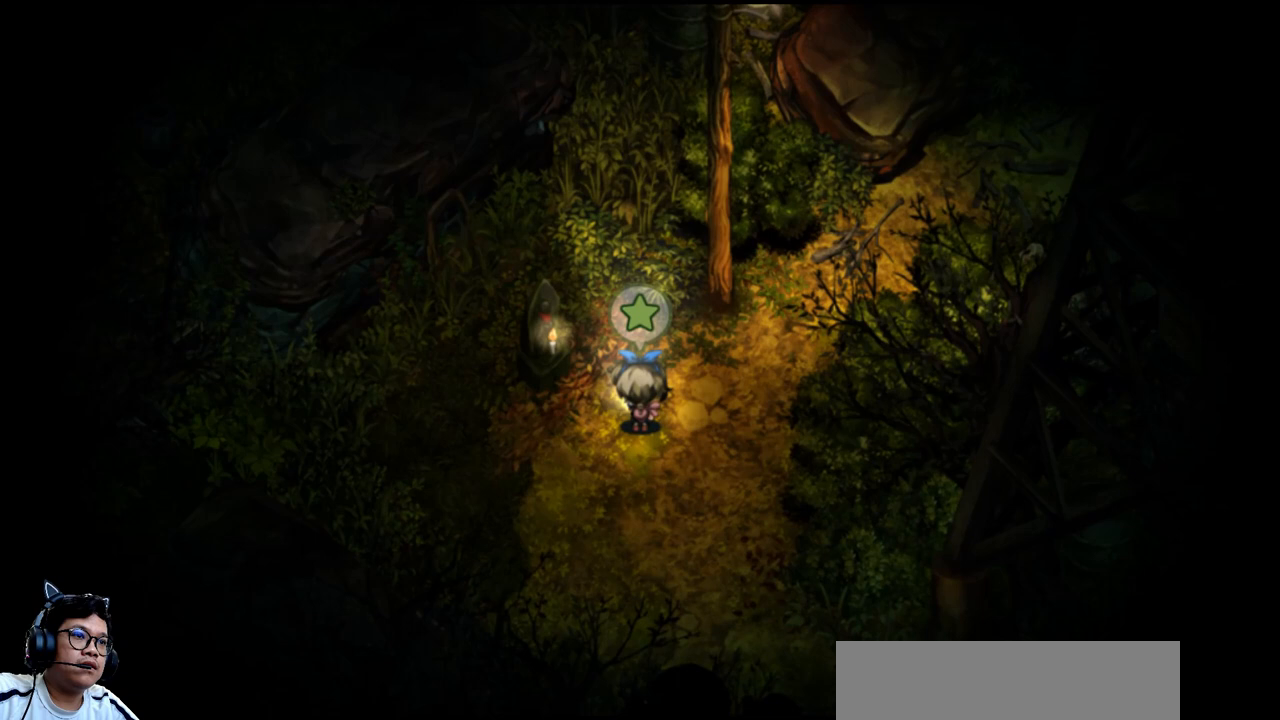
{"keys": [], "events": [[133, "up", "up"], [167, "z", "down"], [300, "z", "up"]]}